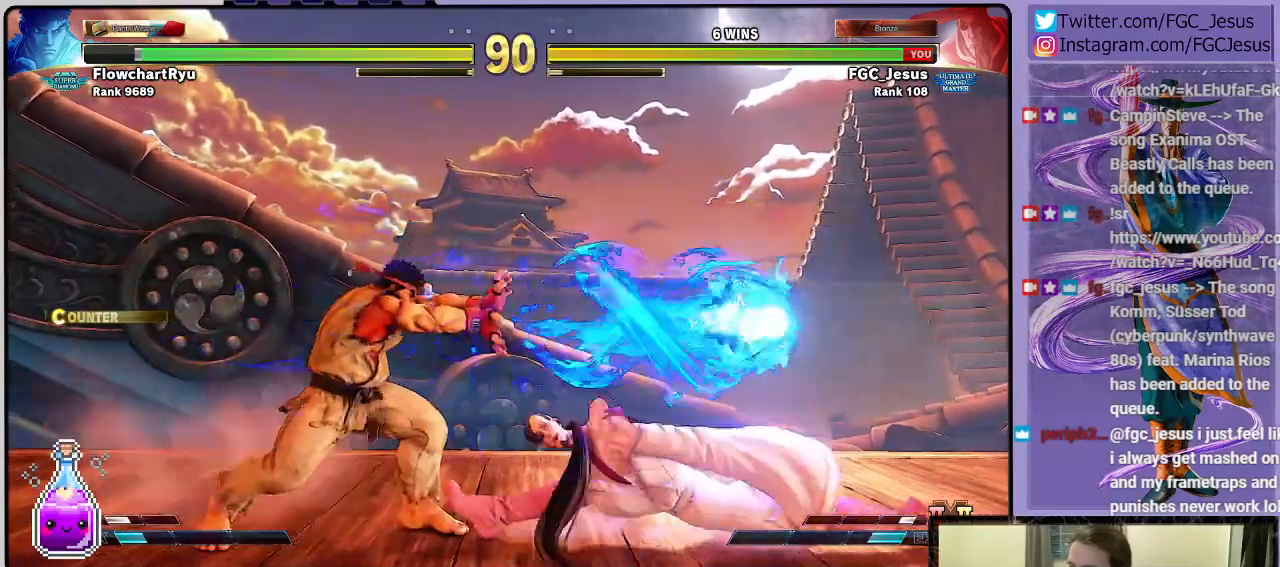
Gameplay with a controller (PlayStation layout); each line is a JSON object with the inputs held at the frame after it. "events" lists button and stick changes between this image and that frame as [ms after this image, input, new state], when the widget could be followed in between.
{"buttons": ["DPAD_DOWN", "DPAD_RIGHT"], "left_stick": "center", "right_stick": "center", "events": [[100, "R1", "down"], [267, "DPAD_DOWN", "down"], [267, "R1", "up"]]}
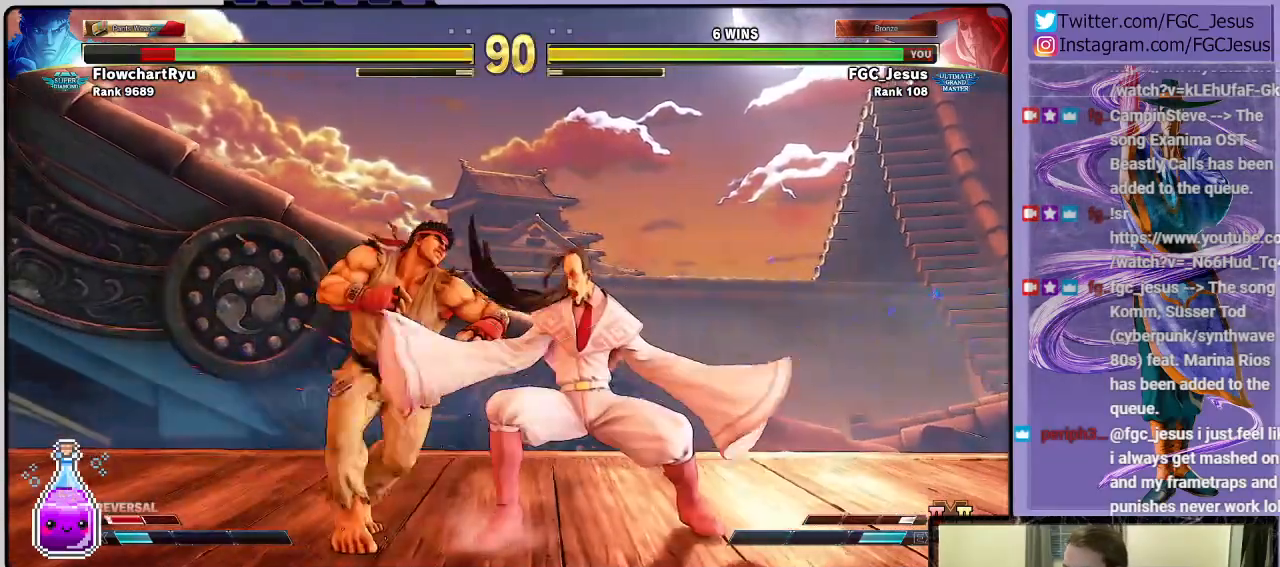
{"buttons": ["DPAD_RIGHT"], "left_stick": "center", "right_stick": "center", "events": [[67, "DPAD_DOWN", "up"], [301, "CROSS", "down"], [401, "CROSS", "up"]]}
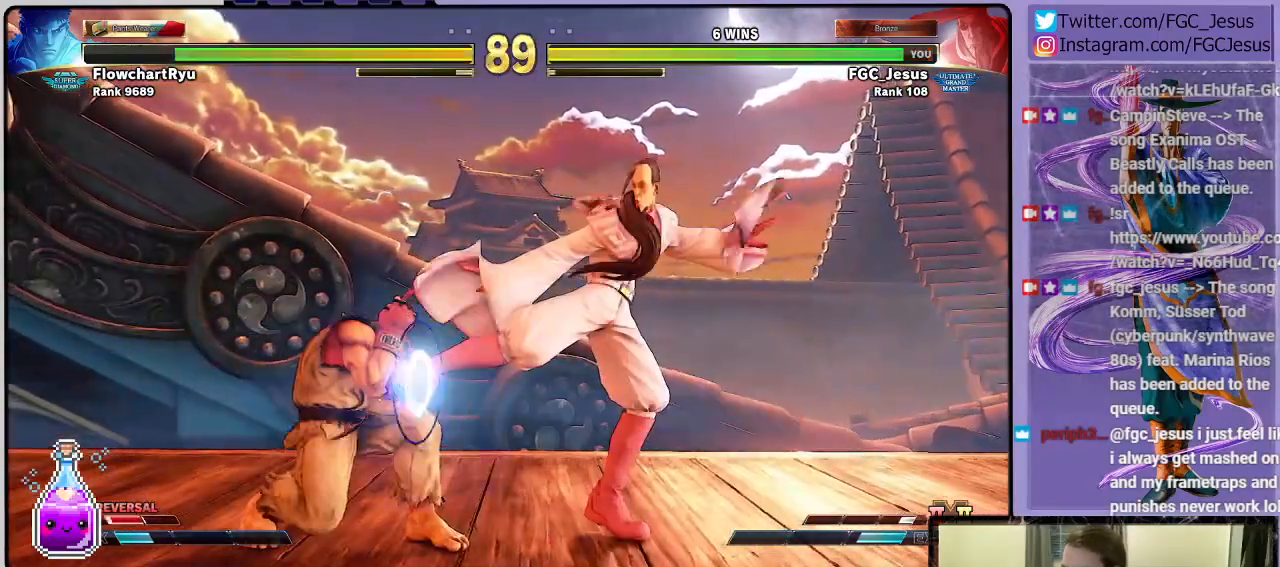
{"buttons": ["DPAD_DOWN", "DPAD_RIGHT"], "left_stick": "center", "right_stick": "center", "events": [[267, "R1", "down"], [400, "R1", "up"], [434, "DPAD_DOWN", "down"]]}
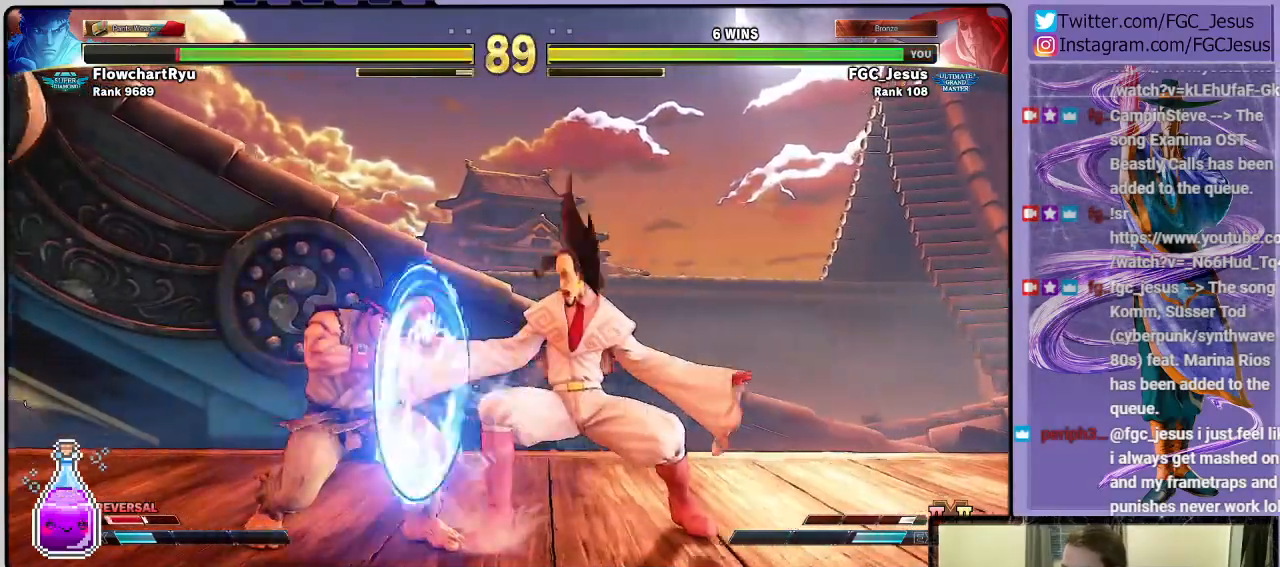
{"buttons": ["DPAD_DOWN", "DPAD_RIGHT"], "left_stick": "center", "right_stick": "center", "events": []}
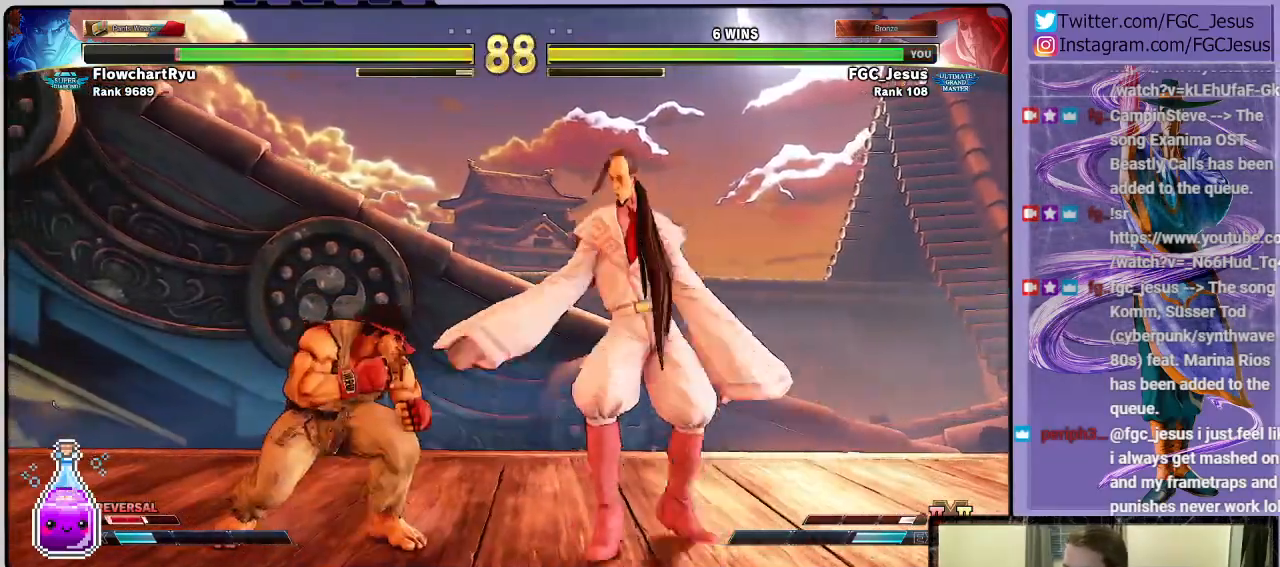
{"buttons": ["CIRCLE", "DPAD_DOWN", "DPAD_RIGHT"], "left_stick": "center", "right_stick": "center", "events": [[267, "CIRCLE", "down"]]}
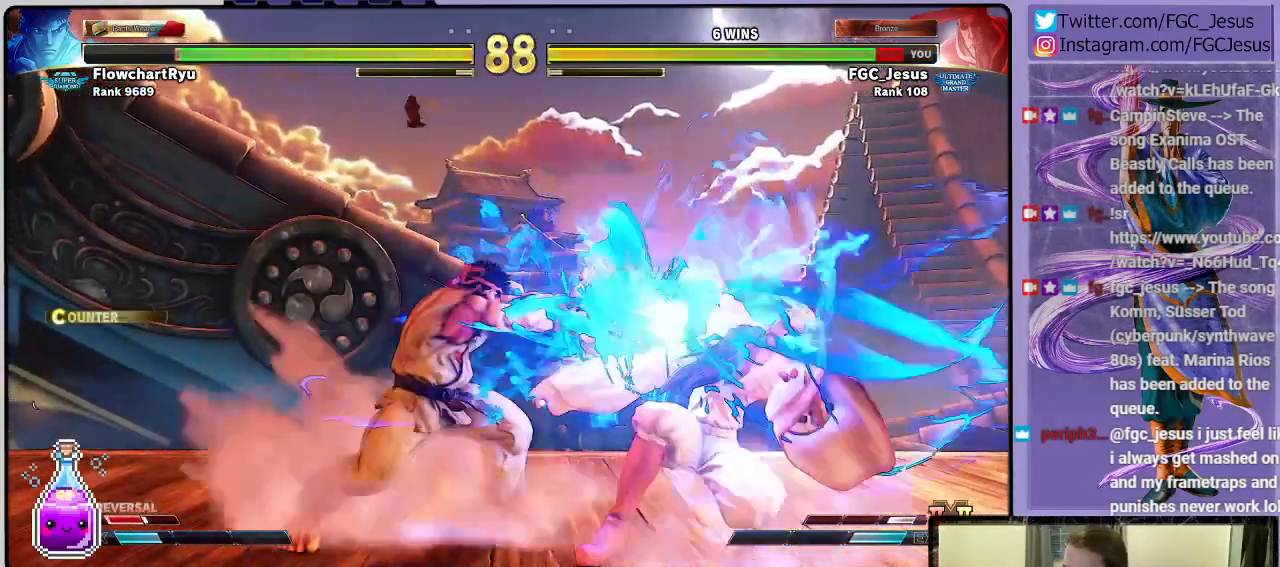
{"buttons": ["DPAD_DOWN", "DPAD_RIGHT"], "left_stick": "center", "right_stick": "center", "events": [[100, "CIRCLE", "up"], [301, "DPAD_DOWN", "up"], [301, "DPAD_RIGHT", "up"], [301, "DPAD_UP", "down"], [301, "SQUARE", "down"], [367, "DPAD_RIGHT", "down"], [367, "DPAD_UP", "up"], [401, "DPAD_DOWN", "down"], [401, "SQUARE", "up"]]}
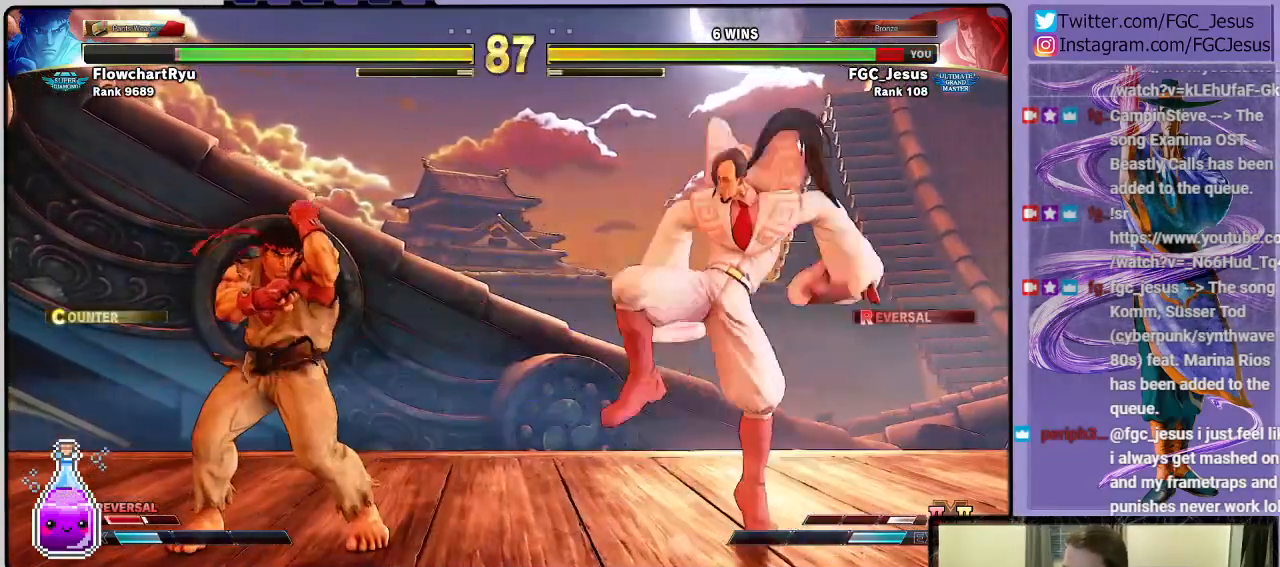
{"buttons": ["DPAD_DOWN", "DPAD_RIGHT"], "left_stick": "center", "right_stick": "center", "events": []}
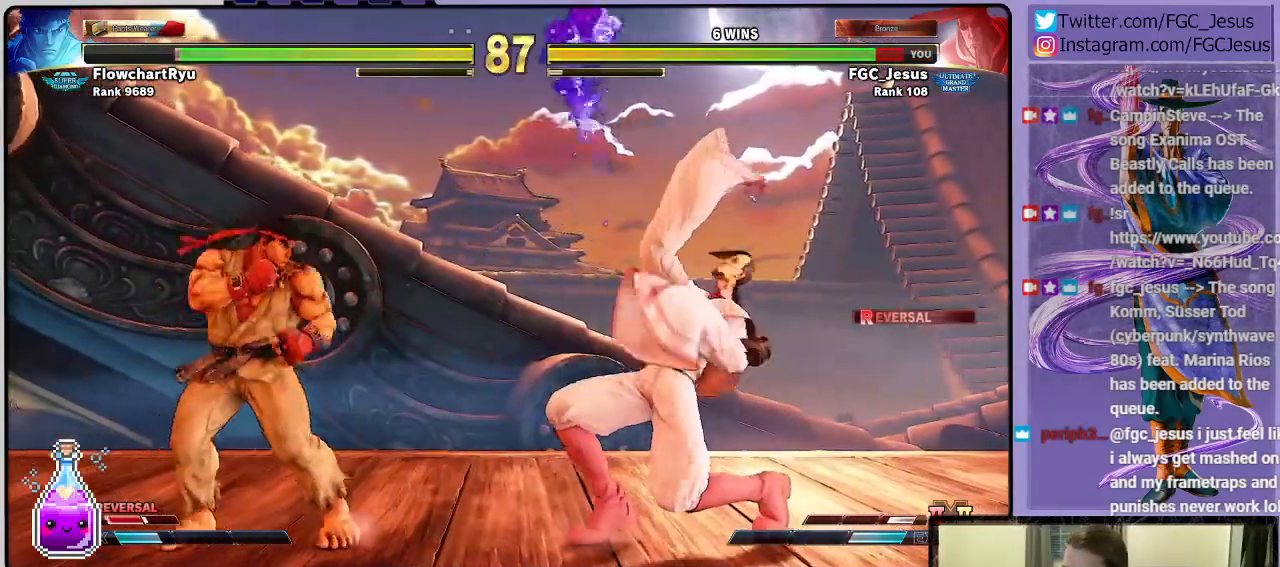
{"buttons": [], "left_stick": "center", "right_stick": "center", "events": [[34, "DPAD_DOWN", "up"], [67, "DPAD_RIGHT", "up"], [234, "DPAD_LEFT", "down"], [467, "DPAD_LEFT", "up"]]}
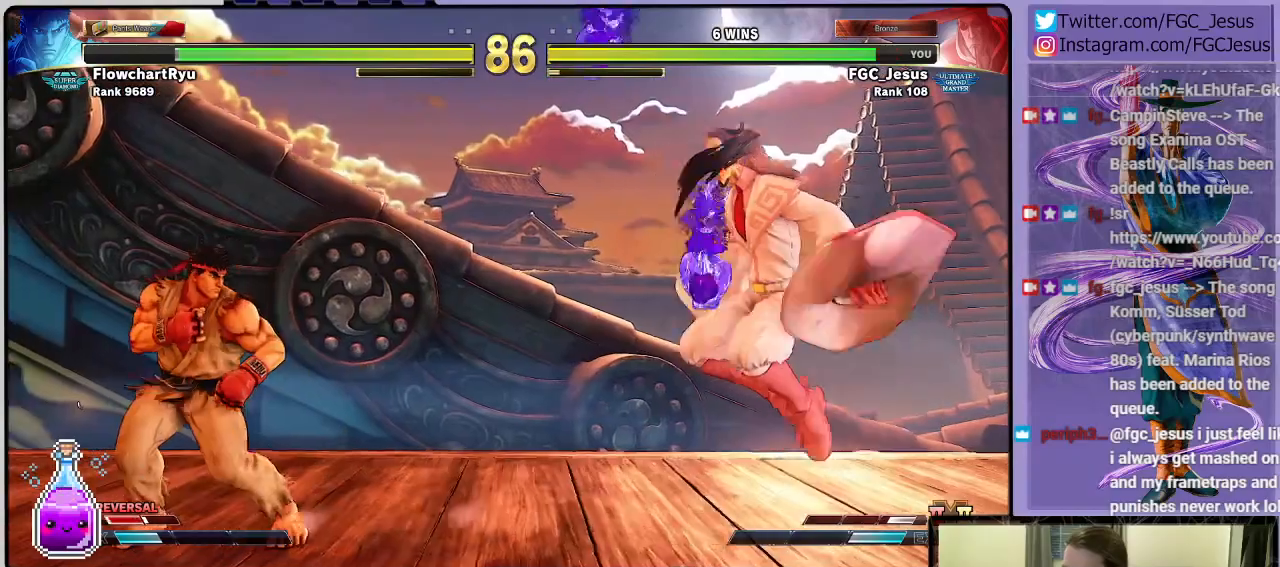
{"buttons": ["DPAD_RIGHT"], "left_stick": "center", "right_stick": "center", "events": [[233, "DPAD_LEFT", "down"], [233, "DPAD_UP", "down"], [333, "DPAD_LEFT", "up"], [333, "DPAD_UP", "up"], [400, "DPAD_RIGHT", "down"]]}
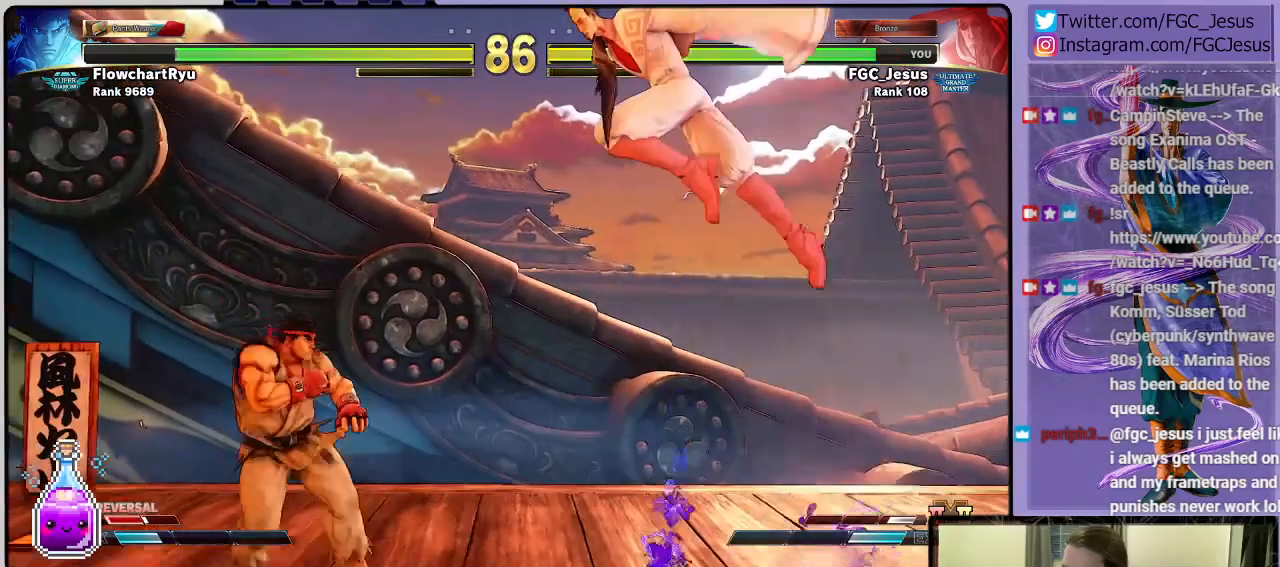
{"buttons": ["DPAD_RIGHT"], "left_stick": "center", "right_stick": "center", "events": [[267, "CIRCLE", "down"], [401, "CIRCLE", "up"]]}
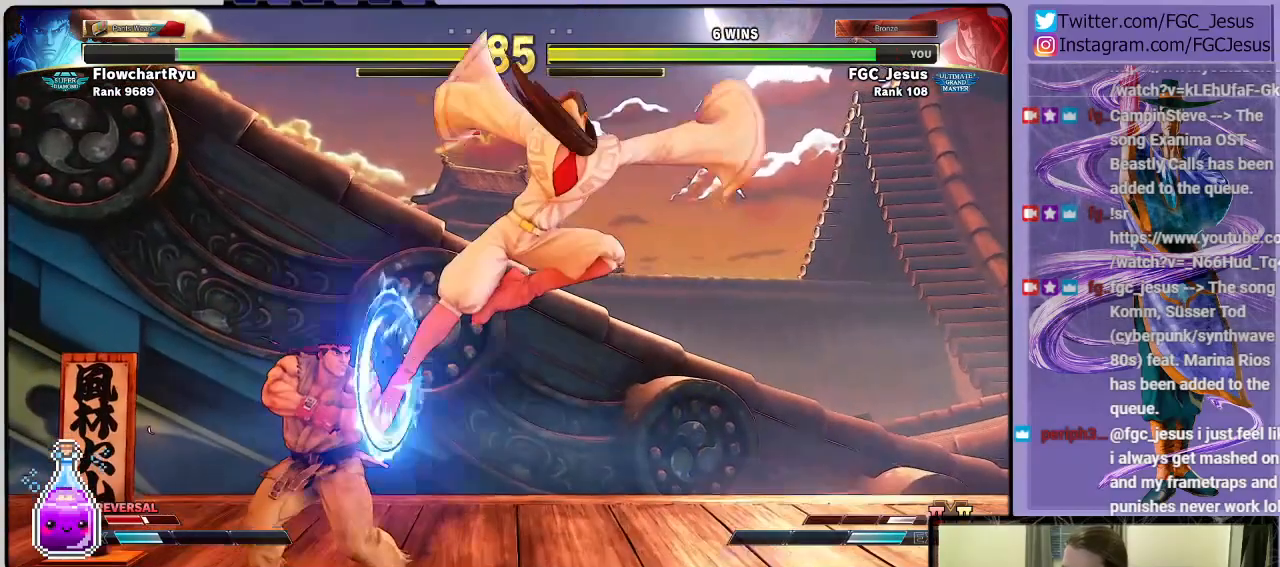
{"buttons": ["DPAD_RIGHT"], "left_stick": "center", "right_stick": "center", "events": []}
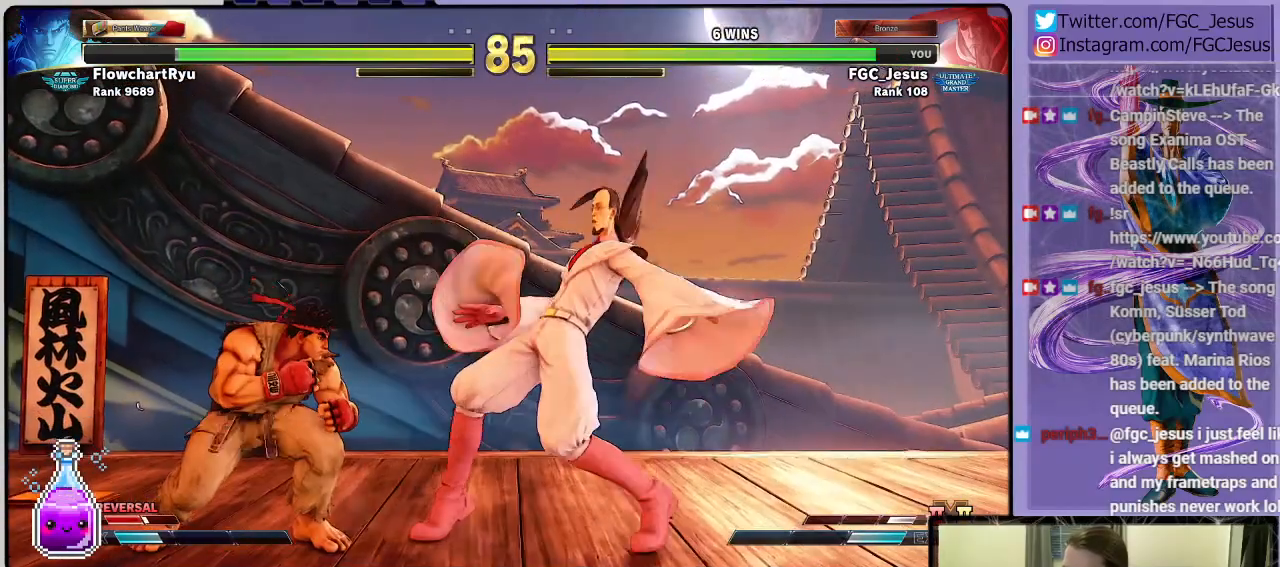
{"buttons": ["DPAD_DOWN", "DPAD_RIGHT"], "left_stick": "center", "right_stick": "center", "events": [[67, "R1", "down"], [200, "DPAD_LEFT", "down"], [200, "DPAD_RIGHT", "up"], [200, "R1", "up"], [267, "DPAD_DOWN", "down"], [267, "DPAD_LEFT", "up"], [301, "CIRCLE", "down"], [301, "DPAD_RIGHT", "down"], [434, "CIRCLE", "up"]]}
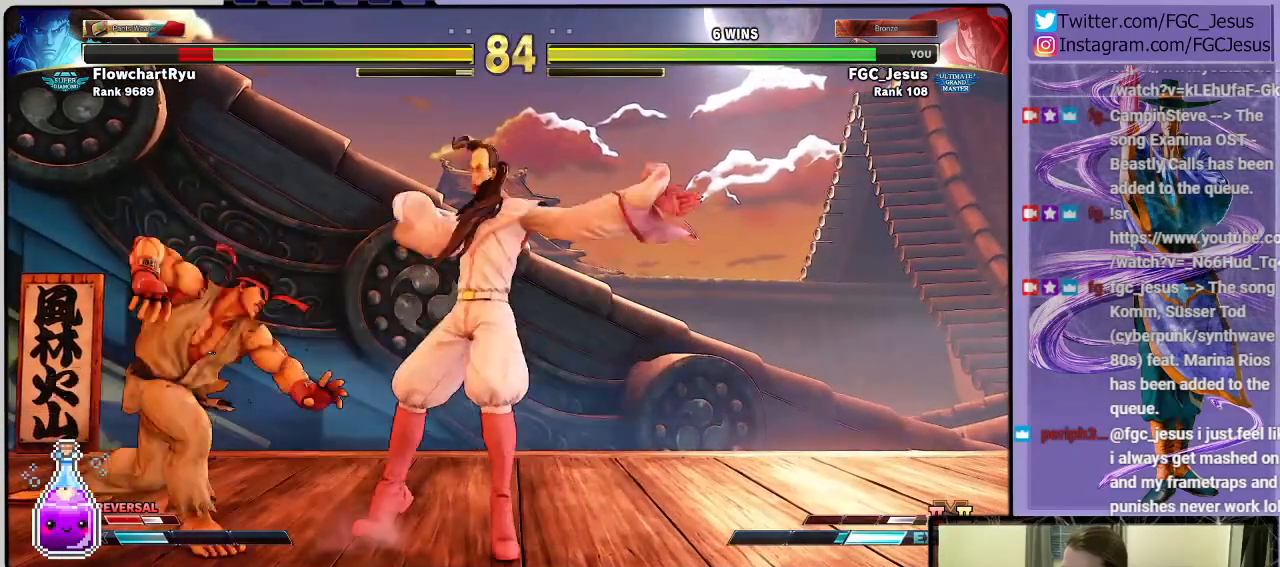
{"buttons": ["DPAD_DOWN", "DPAD_RIGHT"], "left_stick": "center", "right_stick": "center", "events": []}
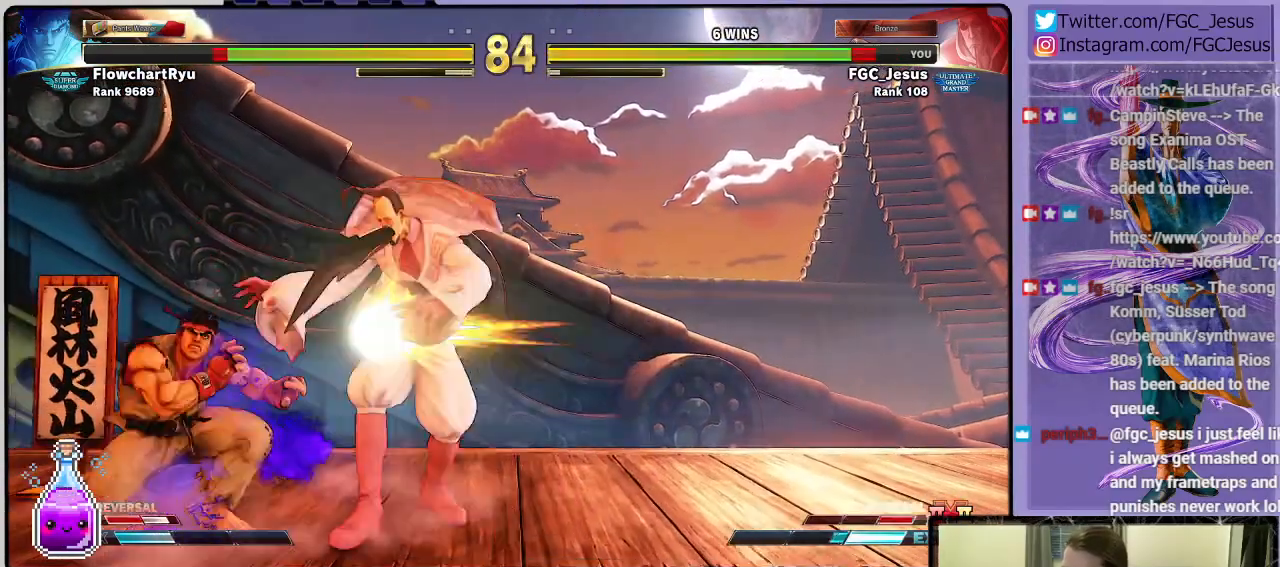
{"buttons": ["TRIANGLE", "DPAD_RIGHT"], "left_stick": "center", "right_stick": "center", "events": [[34, "DPAD_DOWN", "up"], [467, "TRIANGLE", "down"]]}
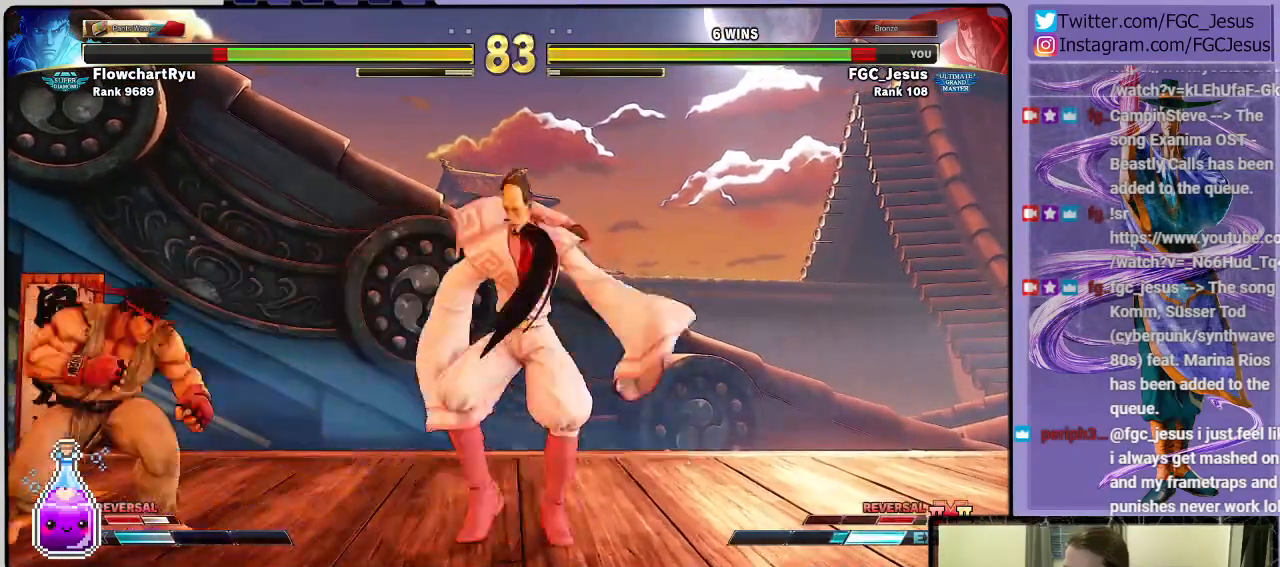
{"buttons": ["DPAD_DOWN", "DPAD_RIGHT"], "left_stick": "center", "right_stick": "center", "events": [[67, "TRIANGLE", "up"], [233, "DPAD_DOWN", "down"]]}
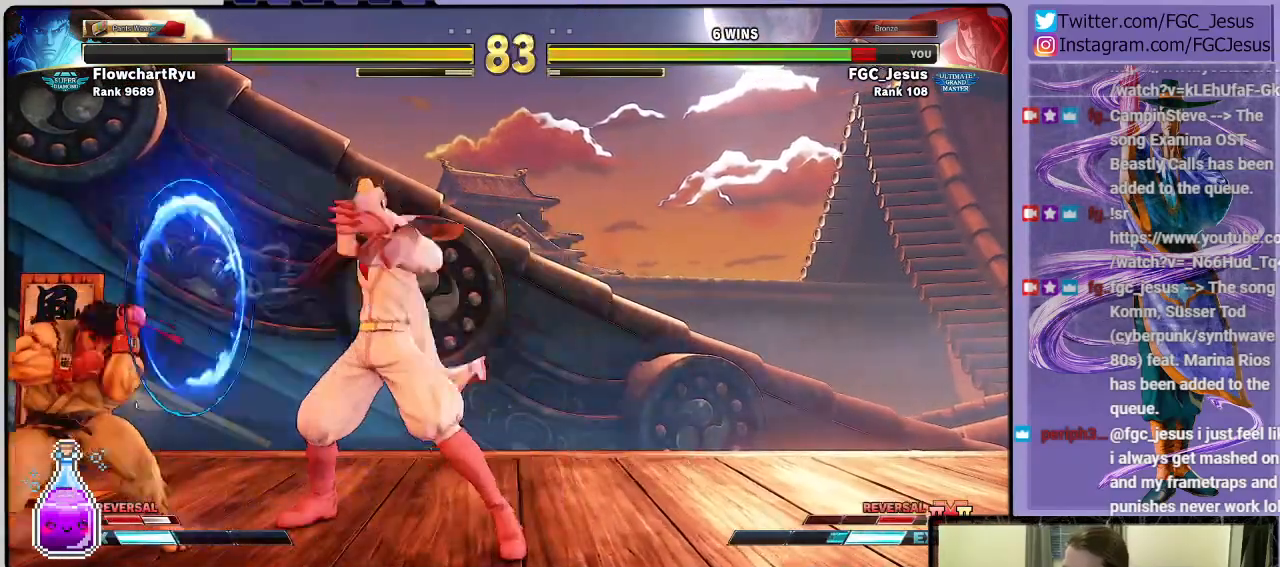
{"buttons": ["DPAD_LEFT"], "left_stick": "center", "right_stick": "center", "events": [[467, "DPAD_RIGHT", "up"], [501, "DPAD_DOWN", "up"], [501, "DPAD_LEFT", "down"]]}
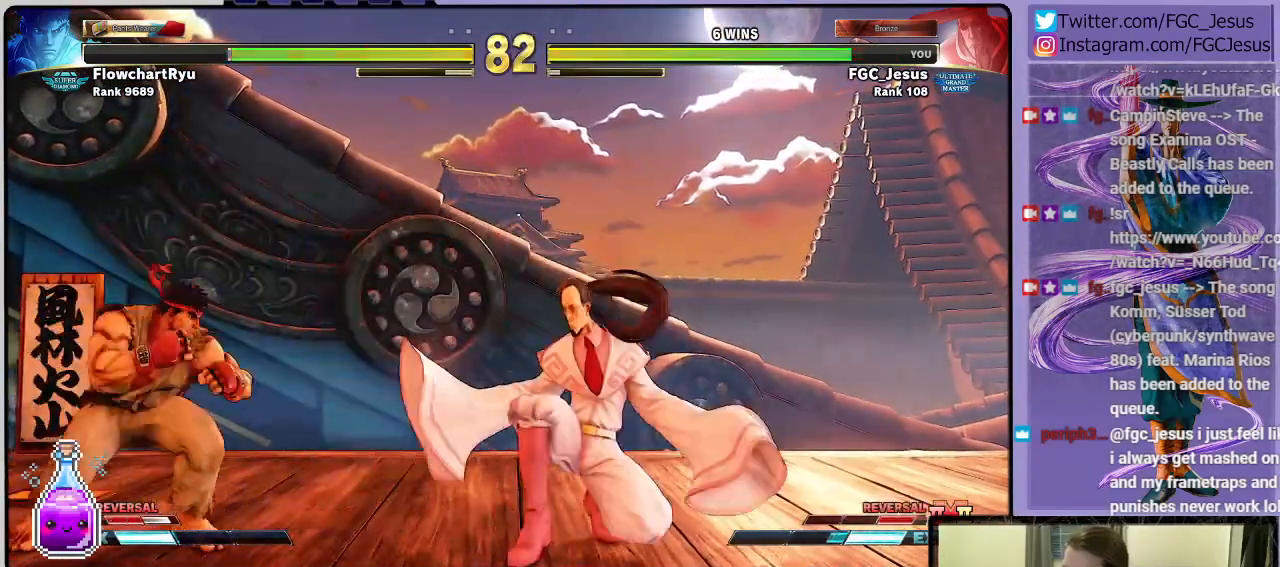
{"buttons": ["DPAD_RIGHT"], "left_stick": "center", "right_stick": "center", "events": [[400, "R1", "down"], [467, "DPAD_LEFT", "up"], [467, "DPAD_RIGHT", "down"], [500, "R1", "up"]]}
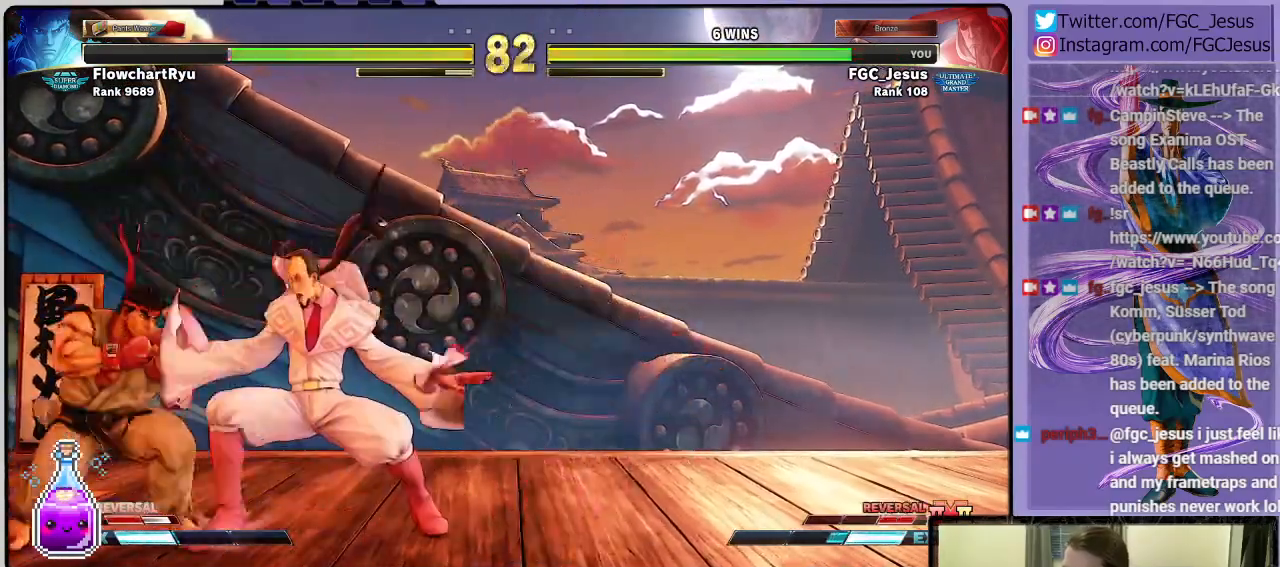
{"buttons": ["DPAD_RIGHT"], "left_stick": "center", "right_stick": "center", "events": []}
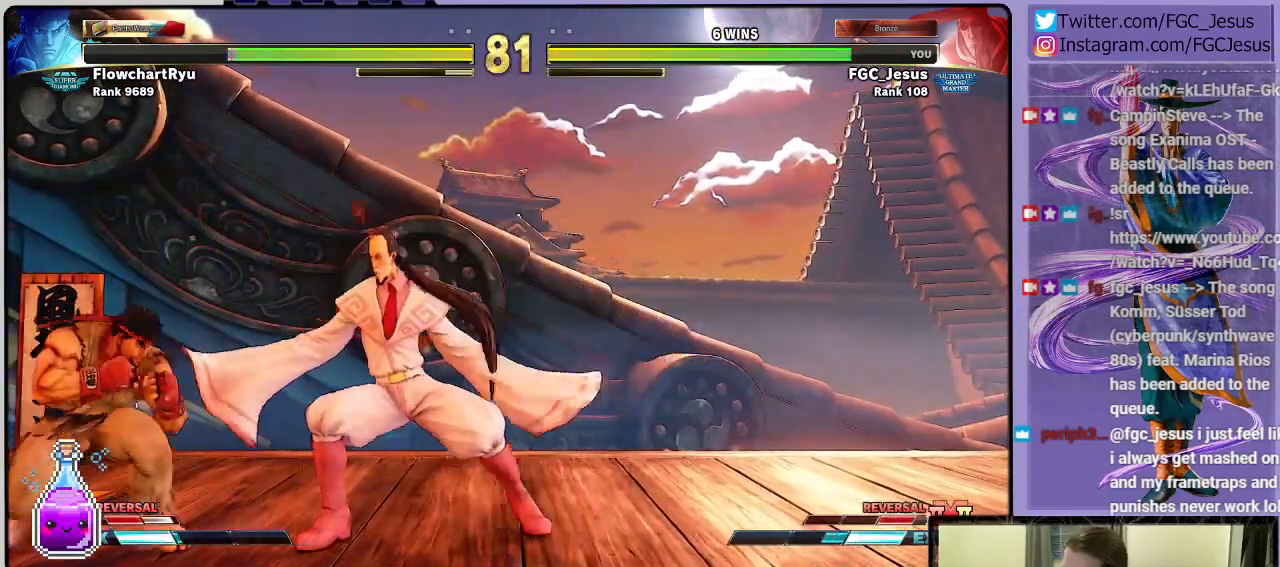
{"buttons": ["DPAD_RIGHT"], "left_stick": "center", "right_stick": "center", "events": []}
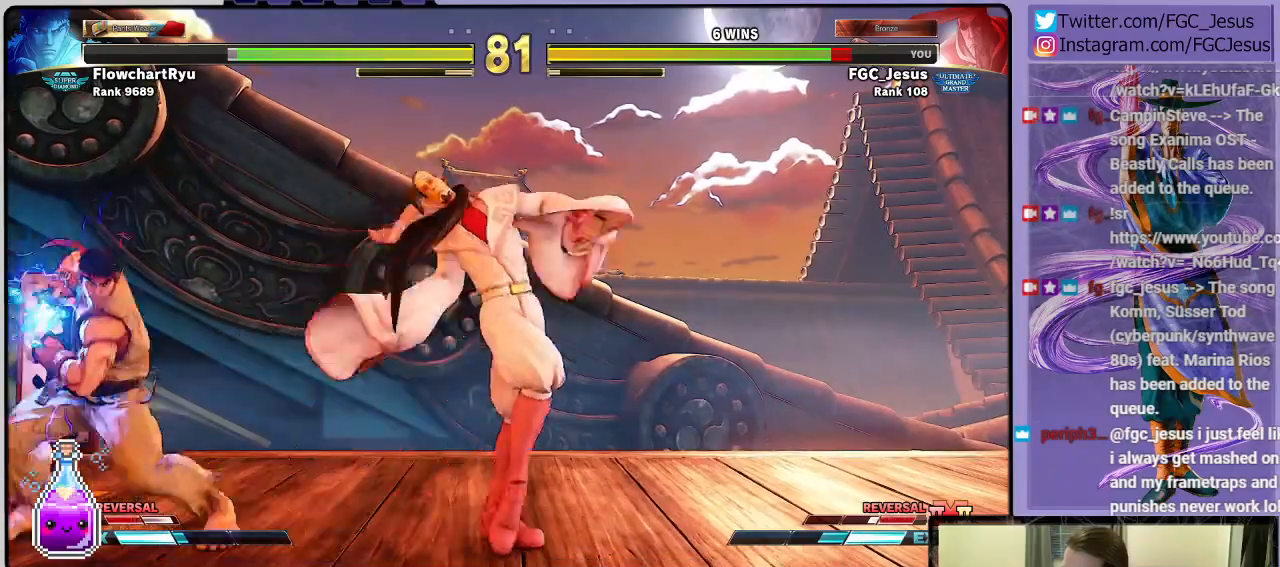
{"buttons": ["DPAD_DOWN", "DPAD_RIGHT"], "left_stick": "center", "right_stick": "center", "events": [[501, "DPAD_DOWN", "down"]]}
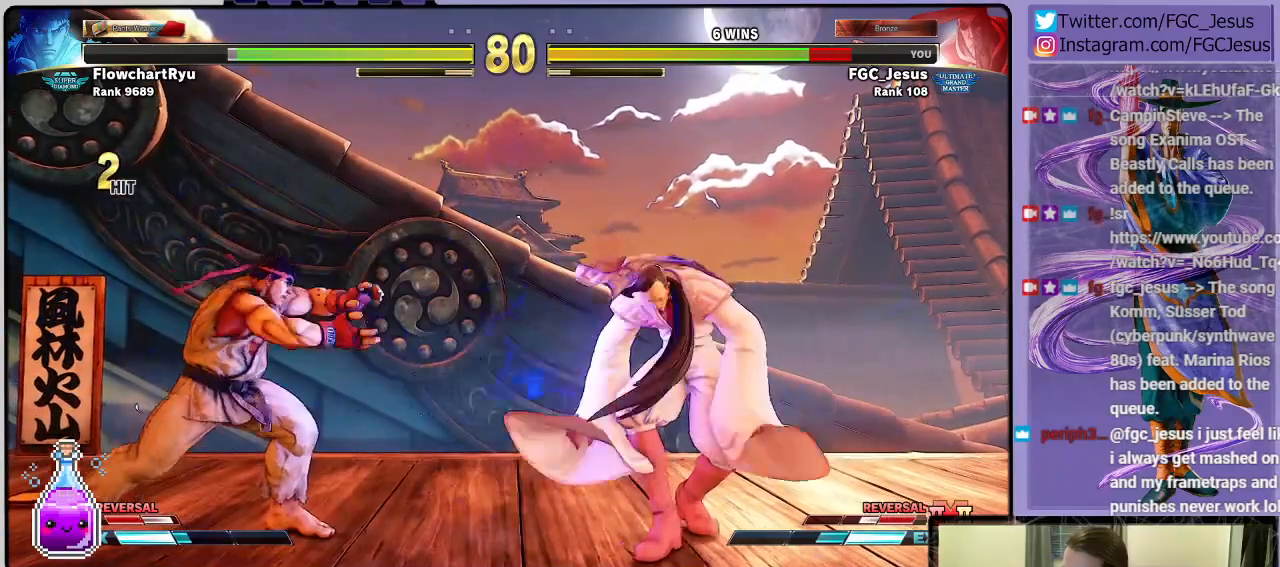
{"buttons": ["DPAD_DOWN", "DPAD_RIGHT"], "left_stick": "center", "right_stick": "center", "events": [[33, "DPAD_DOWN", "up"], [33, "DPAD_LEFT", "down"], [33, "DPAD_RIGHT", "up"], [67, "SQUARE", "down"], [133, "DPAD_DOWN", "down"], [133, "SQUARE", "up"], [167, "DPAD_LEFT", "up"], [167, "DPAD_RIGHT", "down"]]}
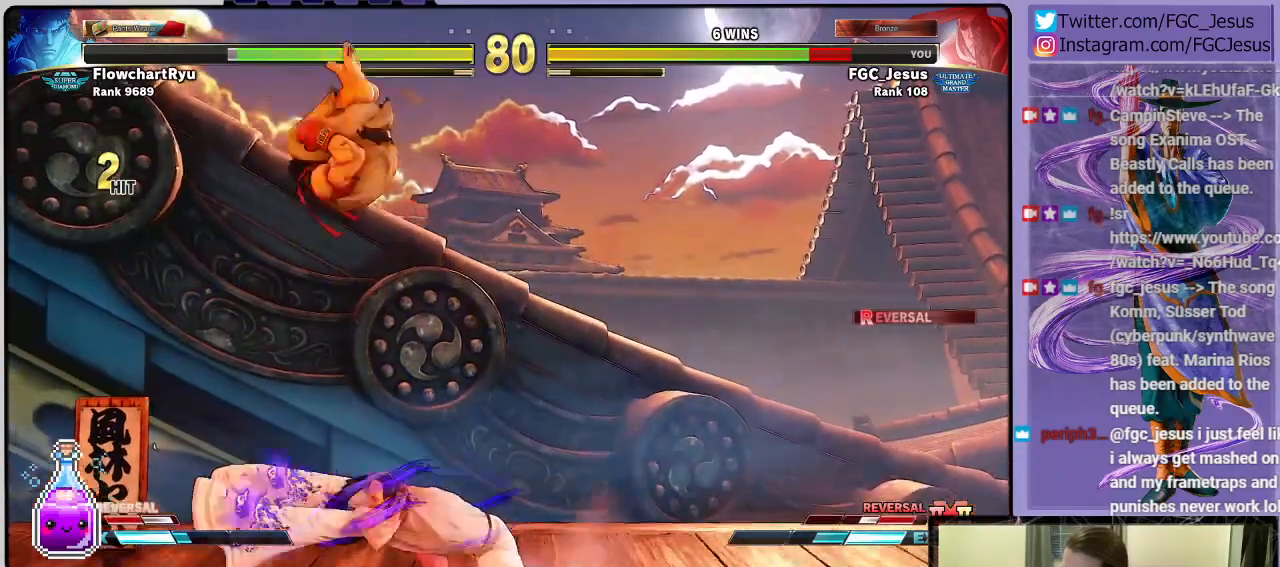
{"buttons": ["DPAD_DOWN", "DPAD_LEFT"], "left_stick": "center", "right_stick": "center", "events": [[67, "DPAD_DOWN", "up"], [134, "DPAD_DOWN", "down"], [134, "DPAD_RIGHT", "up"], [167, "DPAD_DOWN", "up"], [167, "DPAD_LEFT", "down"], [401, "DPAD_DOWN", "down"]]}
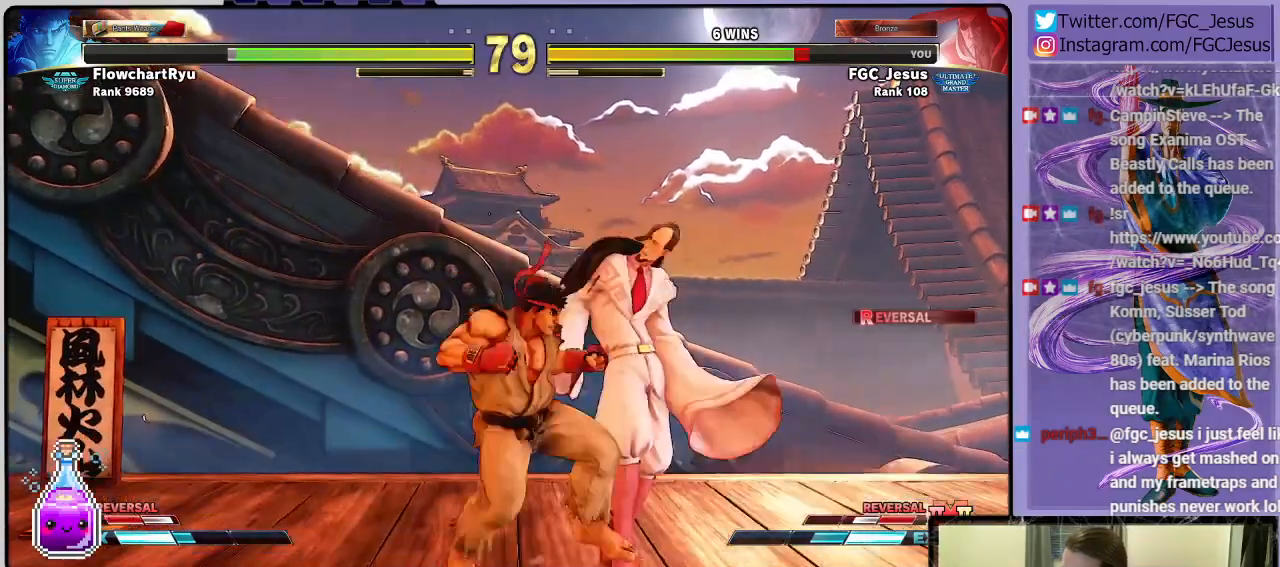
{"buttons": ["DPAD_DOWN", "DPAD_RIGHT"], "left_stick": "center", "right_stick": "center", "events": [[33, "DPAD_LEFT", "up"], [33, "DPAD_RIGHT", "down"], [67, "DPAD_DOWN", "up"], [133, "DPAD_DOWN", "down"], [267, "SQUARE", "down"], [300, "CROSS", "down"], [500, "CROSS", "up"], [500, "SQUARE", "up"]]}
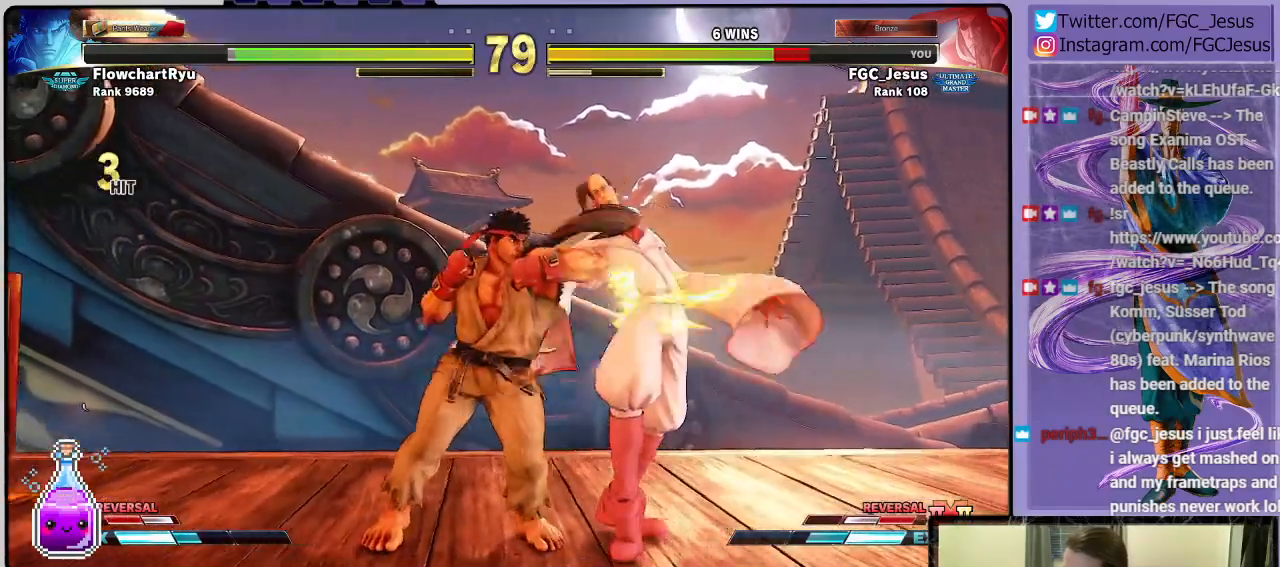
{"buttons": ["DPAD_DOWN", "DPAD_RIGHT"], "left_stick": "center", "right_stick": "center", "events": [[267, "DPAD_DOWN", "up"], [301, "DPAD_DOWN", "down"]]}
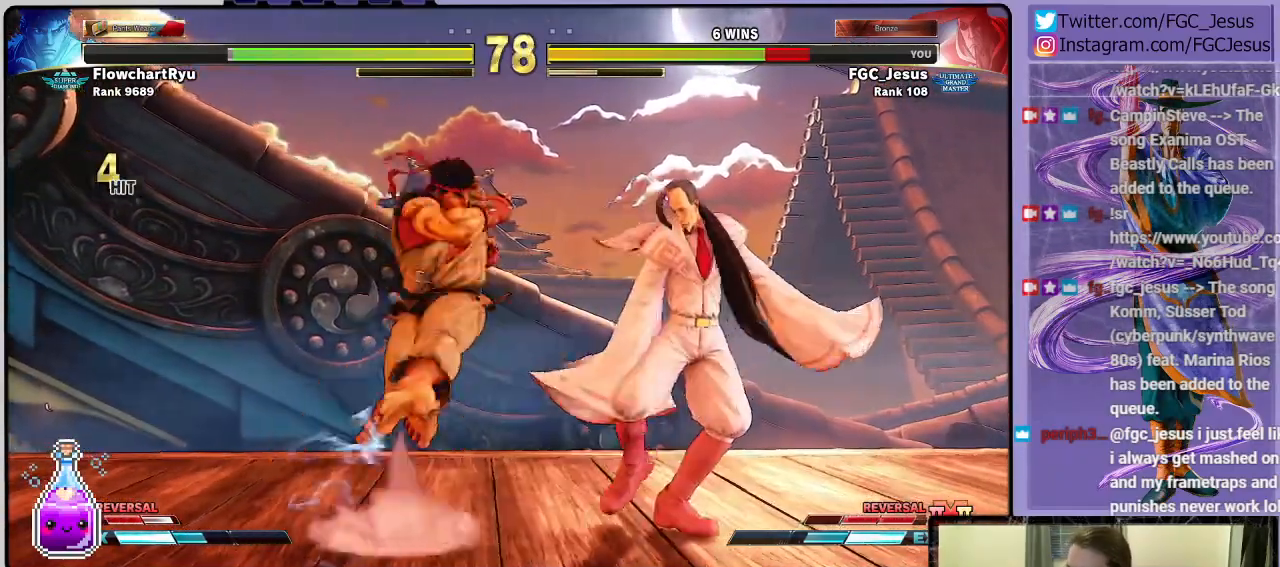
{"buttons": [], "left_stick": "center", "right_stick": "center", "events": [[300, "DPAD_DOWN", "up"], [400, "DPAD_RIGHT", "up"]]}
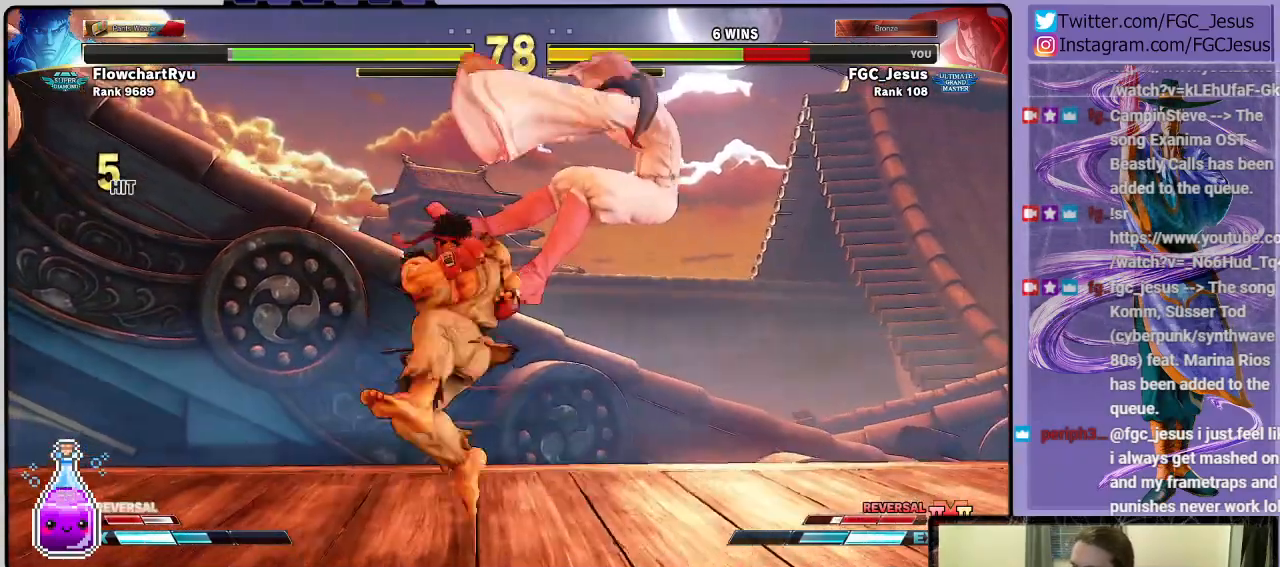
{"buttons": ["DPAD_RIGHT"], "left_stick": "center", "right_stick": "center", "events": [[334, "DPAD_RIGHT", "down"]]}
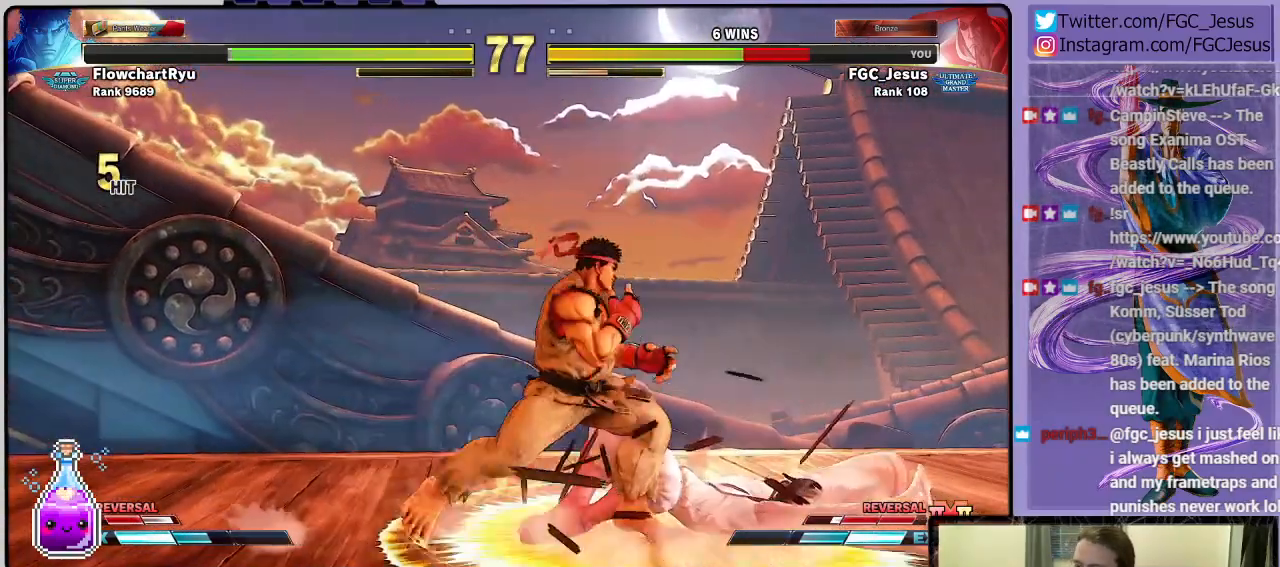
{"buttons": ["DPAD_DOWN", "DPAD_RIGHT"], "left_stick": "center", "right_stick": "center", "events": [[267, "DPAD_DOWN", "down"]]}